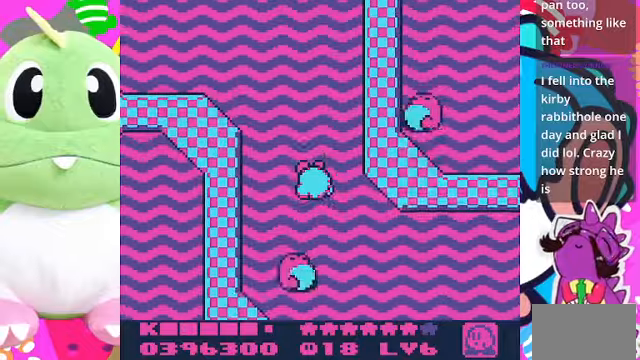
Gameplay with a controller (PlayStation layout); each line is a JSON object with the inputs held at the frame after it. "events" lists button and stick changes between this image and that frame as [ms after this image, input, new state], when the widget could be followed in between. Not read: L3 R3.
{"buttons": ["DPAD_RIGHT"], "left_stick": "center", "right_stick": "center", "events": [[233, "DPAD_DOWN", "up"], [266, "CROSS", "down"], [333, "CROSS", "up"]]}
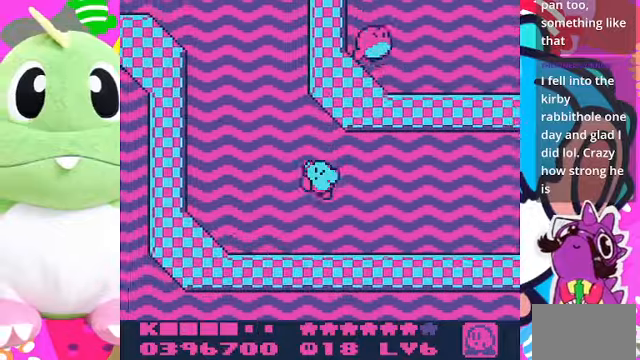
{"buttons": ["DPAD_RIGHT"], "left_stick": "center", "right_stick": "center", "events": [[333, "CROSS", "down"], [433, "CROSS", "up"]]}
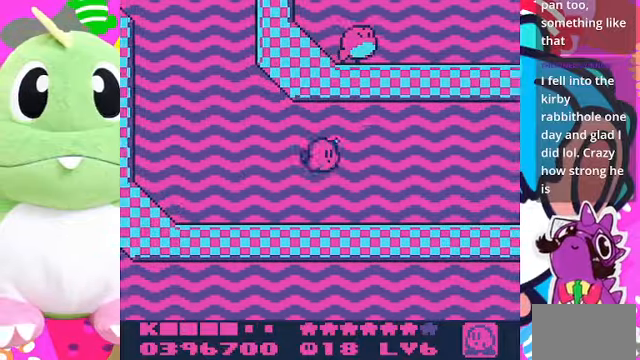
{"buttons": ["DPAD_RIGHT"], "left_stick": "center", "right_stick": "center", "events": []}
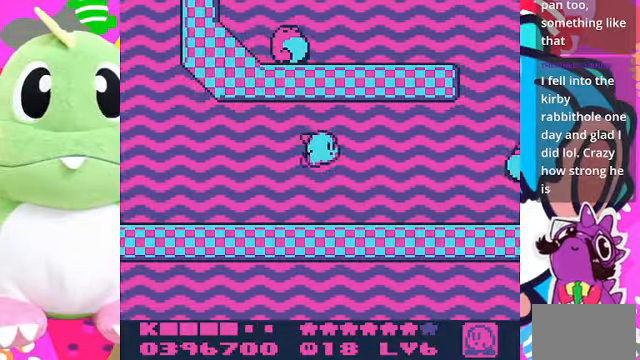
{"buttons": ["DPAD_RIGHT"], "left_stick": "center", "right_stick": "center", "events": [[200, "CROSS", "down"], [266, "CROSS", "up"]]}
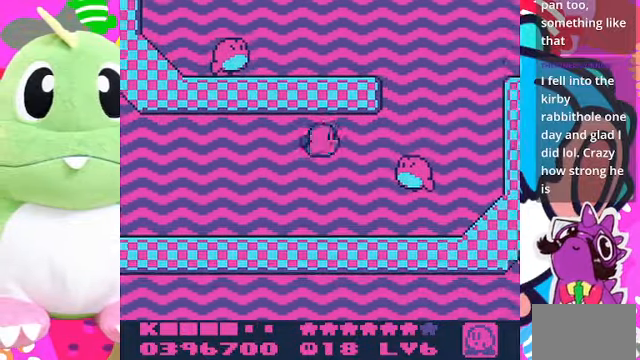
{"buttons": ["CROSS", "DPAD_UP", "DPAD_RIGHT"], "left_stick": "center", "right_stick": "center", "events": [[33, "SQUARE", "down"], [233, "SQUARE", "up"], [466, "CROSS", "down"], [500, "DPAD_UP", "down"]]}
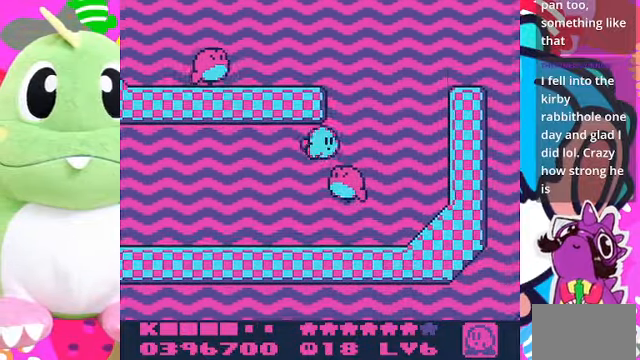
{"buttons": ["CROSS", "DPAD_UP", "DPAD_RIGHT"], "left_stick": "center", "right_stick": "center", "events": [[100, "CROSS", "up"], [166, "CROSS", "down"], [266, "CROSS", "up"], [333, "CROSS", "down"], [433, "CROSS", "up"], [466, "CROSS", "down"]]}
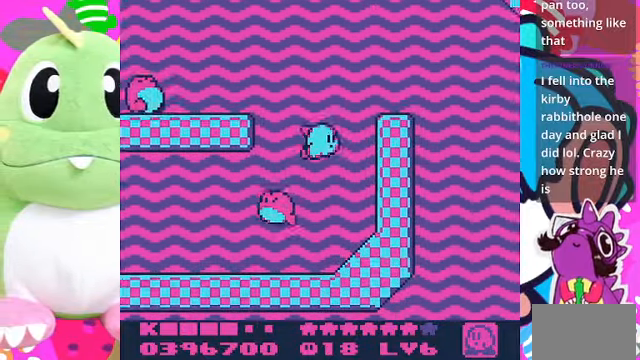
{"buttons": ["DPAD_UP", "DPAD_RIGHT"], "left_stick": "center", "right_stick": "center", "events": [[33, "CROSS", "up"], [100, "CROSS", "down"], [366, "CROSS", "up"]]}
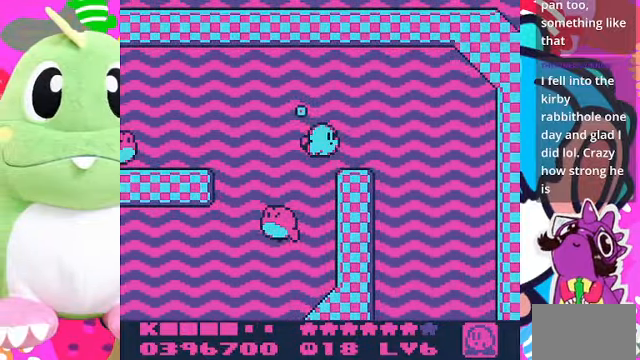
{"buttons": ["DPAD_RIGHT"], "left_stick": "center", "right_stick": "center", "events": [[100, "DPAD_UP", "up"]]}
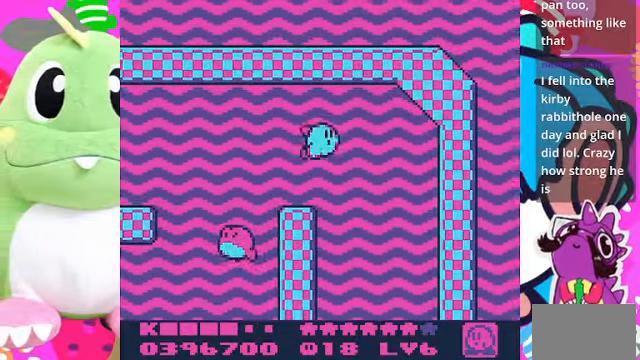
{"buttons": ["CROSS", "DPAD_LEFT"], "left_stick": "center", "right_stick": "center", "events": [[66, "DPAD_DOWN", "down"], [133, "DPAD_RIGHT", "up"], [433, "DPAD_DOWN", "up"], [433, "DPAD_LEFT", "down"], [466, "CROSS", "down"]]}
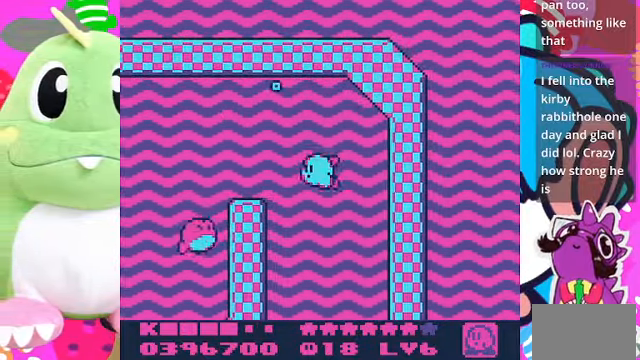
{"buttons": ["DPAD_LEFT"], "left_stick": "center", "right_stick": "center", "events": [[66, "CROSS", "up"]]}
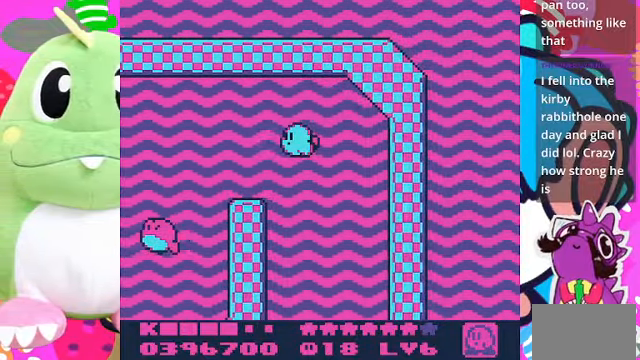
{"buttons": ["DPAD_LEFT"], "left_stick": "center", "right_stick": "center", "events": [[334, "CROSS", "down"], [400, "CROSS", "up"]]}
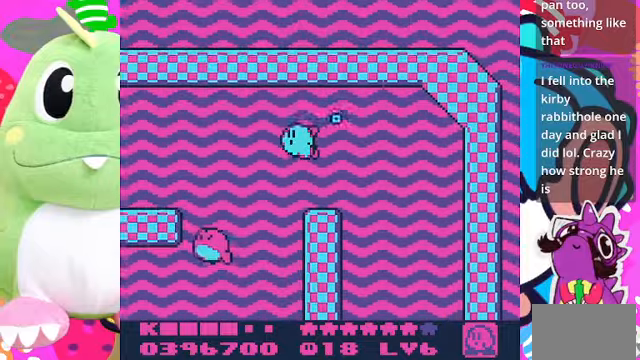
{"buttons": ["DPAD_LEFT"], "left_stick": "center", "right_stick": "center", "events": []}
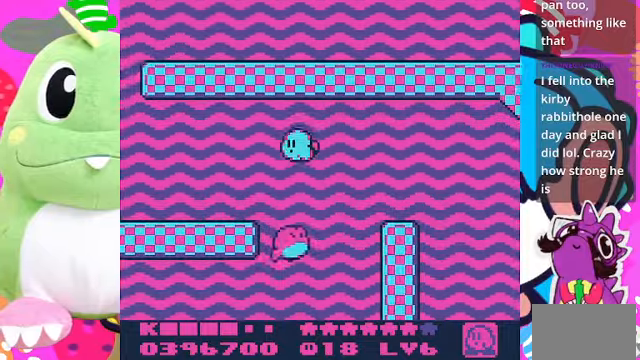
{"buttons": ["DPAD_LEFT"], "left_stick": "center", "right_stick": "center", "events": [[167, "CROSS", "down"], [267, "CROSS", "up"]]}
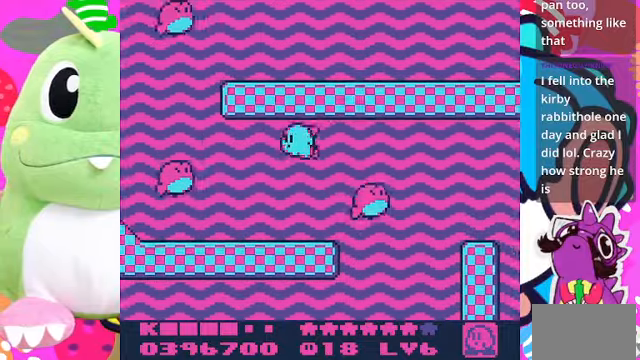
{"buttons": ["DPAD_LEFT"], "left_stick": "center", "right_stick": "center", "events": [[234, "CROSS", "down"], [334, "CROSS", "up"], [434, "CROSS", "down"], [500, "CROSS", "up"]]}
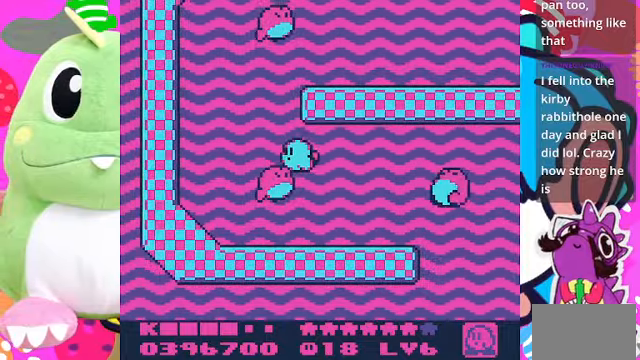
{"buttons": ["CROSS", "DPAD_UP"], "left_stick": "center", "right_stick": "center", "events": [[67, "CROSS", "down"], [134, "CROSS", "up"], [234, "CROSS", "down"], [300, "CROSS", "up"], [367, "CROSS", "down"], [434, "DPAD_UP", "down"], [500, "DPAD_LEFT", "up"]]}
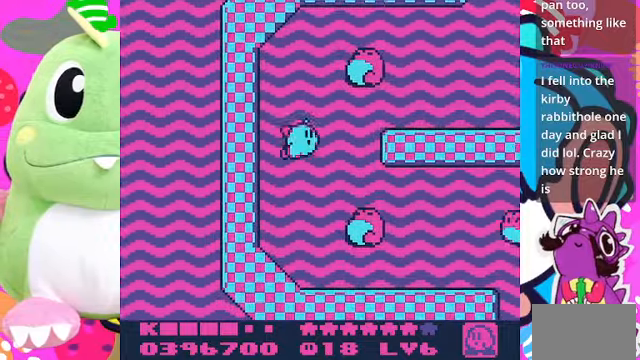
{"buttons": ["SQUARE", "DPAD_RIGHT"], "left_stick": "center", "right_stick": "center", "events": [[67, "DPAD_RIGHT", "down"], [67, "DPAD_UP", "up"], [300, "DPAD_UP", "down"], [367, "CROSS", "up"], [467, "DPAD_UP", "up"], [467, "SQUARE", "down"]]}
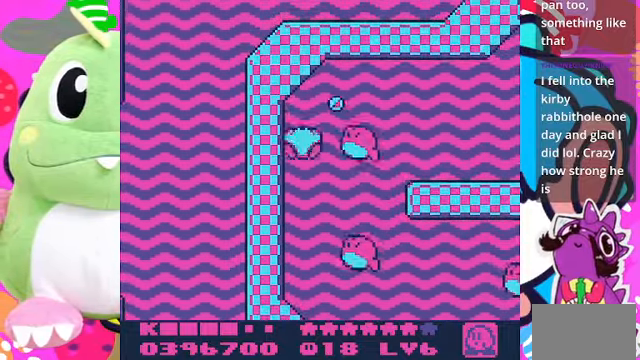
{"buttons": ["DPAD_RIGHT"], "left_stick": "center", "right_stick": "center", "events": [[100, "SQUARE", "up"], [434, "CROSS", "down"], [500, "CROSS", "up"]]}
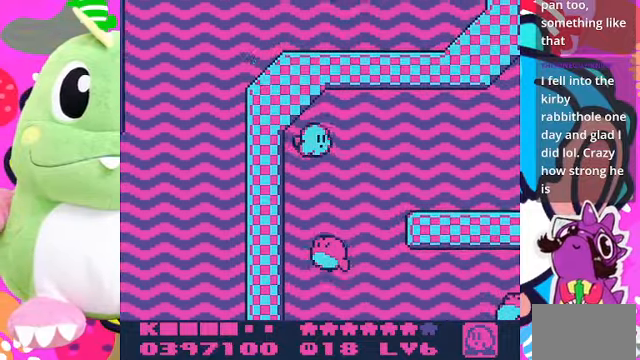
{"buttons": ["DPAD_RIGHT"], "left_stick": "center", "right_stick": "center", "events": []}
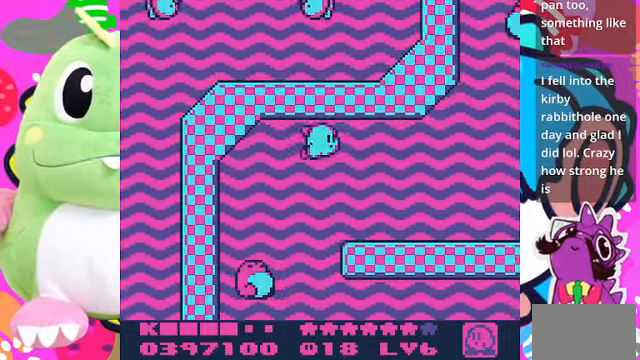
{"buttons": ["DPAD_RIGHT"], "left_stick": "center", "right_stick": "center", "events": [[400, "CROSS", "down"], [467, "CROSS", "up"]]}
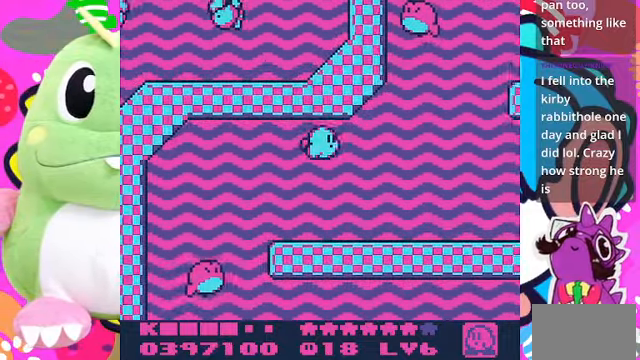
{"buttons": ["DPAD_RIGHT"], "left_stick": "center", "right_stick": "center", "events": []}
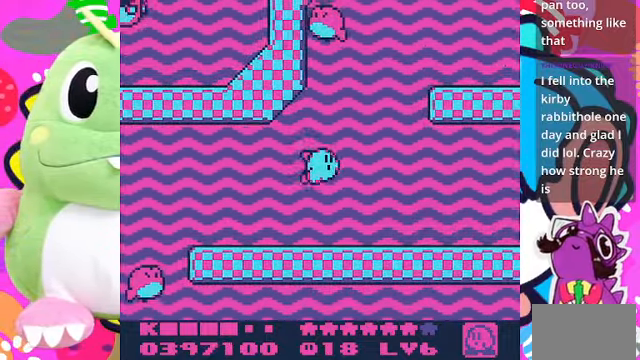
{"buttons": ["DPAD_RIGHT"], "left_stick": "center", "right_stick": "center", "events": [[34, "CROSS", "down"], [134, "CROSS", "up"], [234, "CROSS", "down"], [300, "CROSS", "up"], [367, "CROSS", "down"], [467, "CROSS", "up"]]}
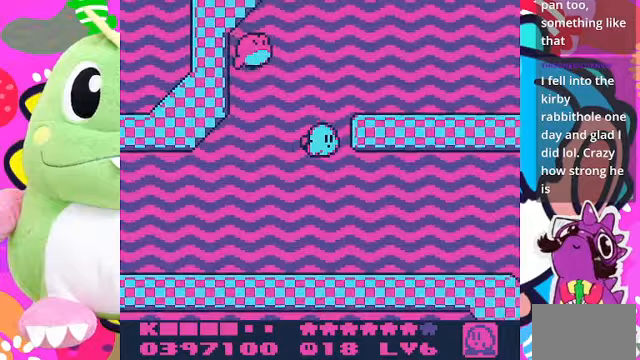
{"buttons": ["DPAD_RIGHT"], "left_stick": "center", "right_stick": "center", "events": [[33, "CROSS", "down"], [100, "CROSS", "up"], [167, "CROSS", "down"], [233, "CROSS", "up"], [300, "CROSS", "down"], [400, "CROSS", "up"], [433, "CROSS", "down"], [500, "CROSS", "up"]]}
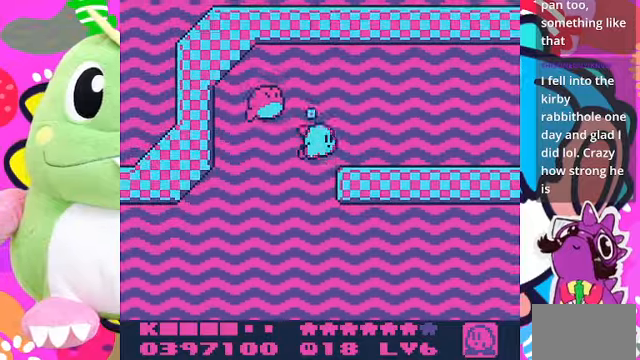
{"buttons": ["DPAD_RIGHT"], "left_stick": "center", "right_stick": "center", "events": []}
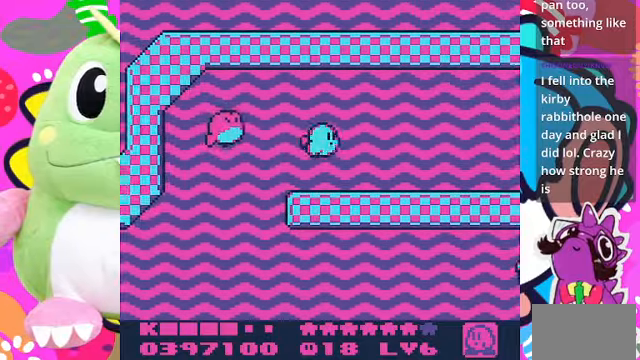
{"buttons": ["DPAD_RIGHT"], "left_stick": "center", "right_stick": "center", "events": []}
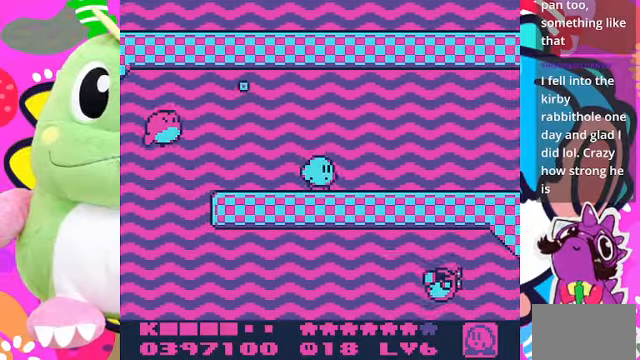
{"buttons": ["DPAD_RIGHT"], "left_stick": "center", "right_stick": "center", "events": [[133, "CROSS", "down"], [267, "CROSS", "up"]]}
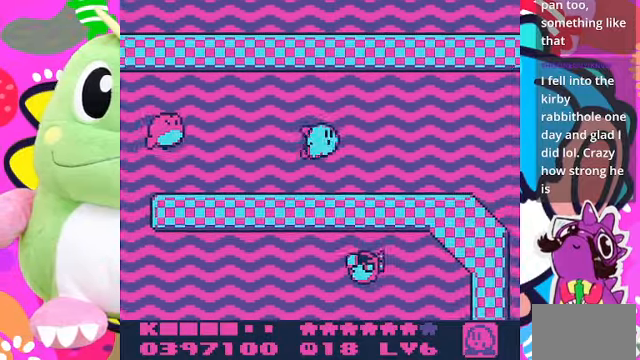
{"buttons": ["DPAD_RIGHT"], "left_stick": "center", "right_stick": "center", "events": [[400, "CROSS", "down"], [500, "CROSS", "up"]]}
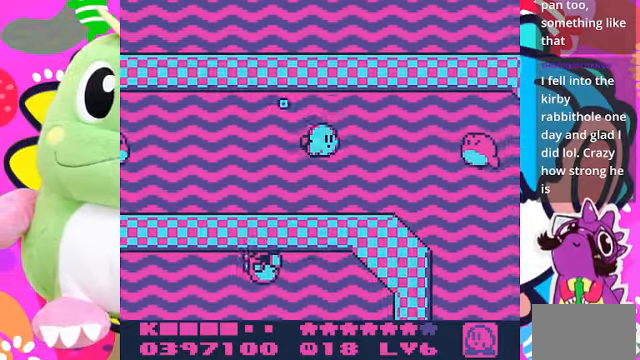
{"buttons": ["SQUARE", "DPAD_RIGHT"], "left_stick": "center", "right_stick": "center", "events": [[433, "SQUARE", "down"]]}
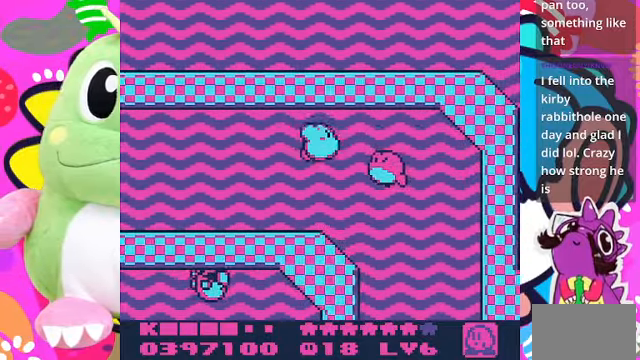
{"buttons": ["DPAD_RIGHT"], "left_stick": "center", "right_stick": "center", "events": [[100, "SQUARE", "up"]]}
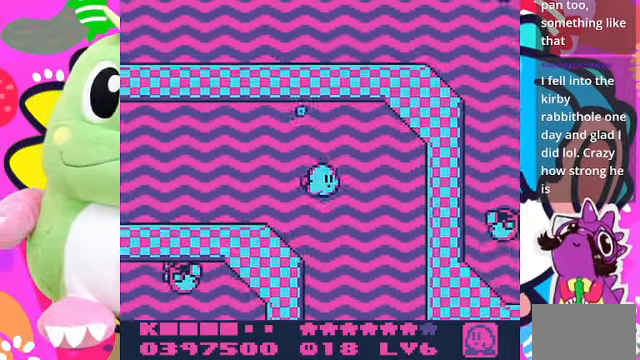
{"buttons": ["DPAD_DOWN"], "left_stick": "center", "right_stick": "center", "events": [[33, "DPAD_DOWN", "down"], [233, "DPAD_RIGHT", "up"]]}
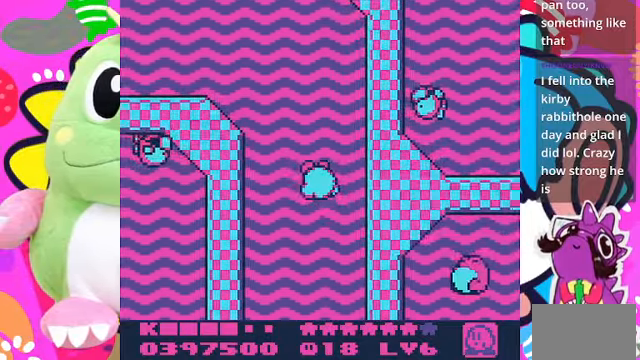
{"buttons": ["DPAD_DOWN"], "left_stick": "center", "right_stick": "center", "events": []}